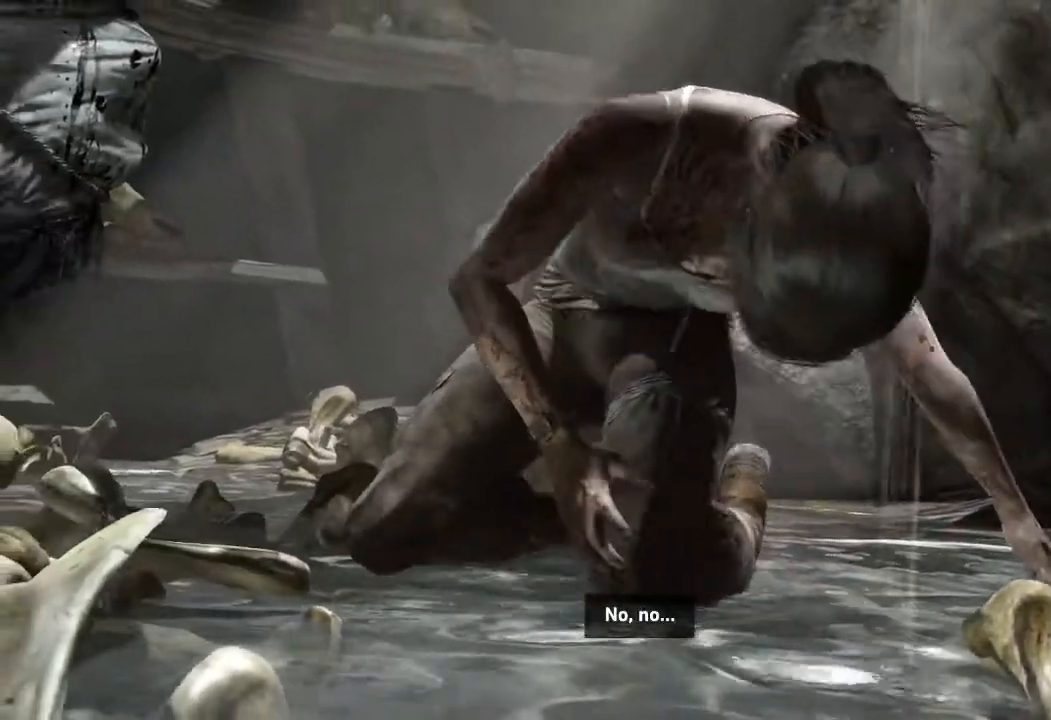
Gameplay with keyboard and mouse; each line is a JSON object with the keys and mouse buttons held at the frame after it. "events" lists presses ("down") and releases ("up") of "1", "2", "3", "4", "a", "c", "d", "e", "f", "q", "r", "s", "space", "w", "mouse_left", "mouse_wheel" and "mouse_right" between this image and that frame as [ms after this image, input, new state], when the widget could be followed in between. "mouse_left", "mouse_wheel", "mouse_right" = the "left", "wheel", "right" buttons of the "mouse" list. No other keys are recorded. "wheel" means that the mouse wheel is clicked or scrolled. Mouse movement is not recorded.
{"keys": [], "mouse": [], "events": [[267, "e", "down"], [333, "e", "up"], [417, "e", "down"], [500, "e", "up"]]}
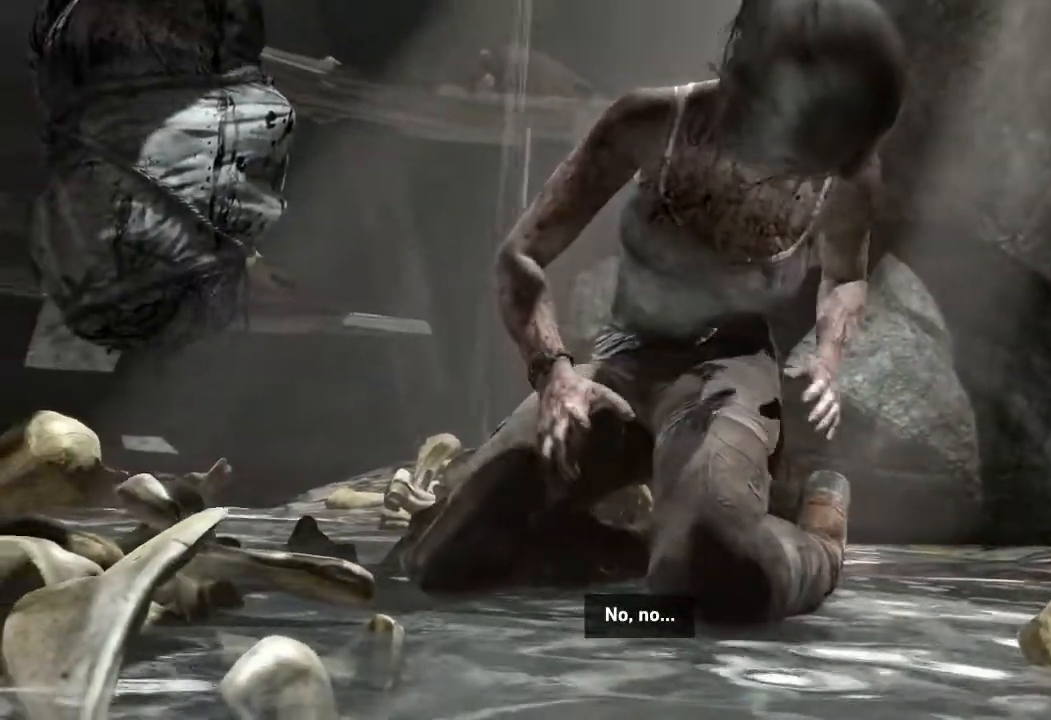
{"keys": ["e"], "mouse": [], "events": [[83, "e", "down"], [150, "e", "up"], [217, "e", "down"], [283, "e", "up"], [383, "e", "down"], [433, "e", "up"], [500, "e", "down"]]}
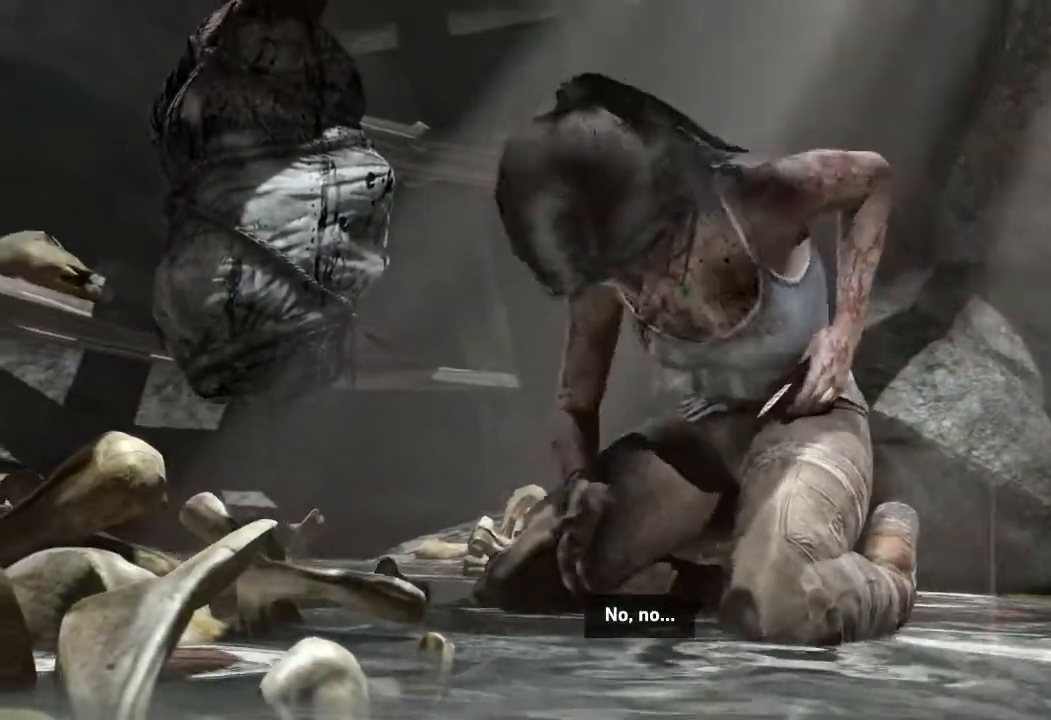
{"keys": [], "mouse": [], "events": [[67, "e", "up"], [133, "e", "down"], [183, "e", "up"], [267, "e", "down"], [317, "e", "up"], [383, "e", "down"], [450, "e", "up"]]}
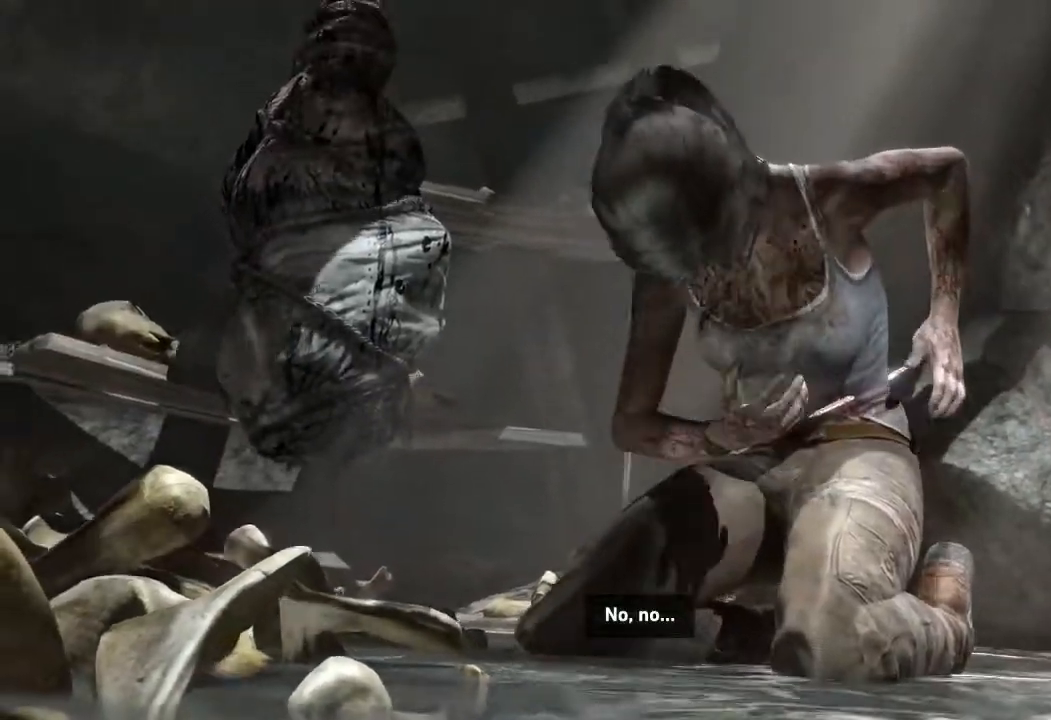
{"keys": [], "mouse": [], "events": [[17, "e", "down"], [83, "e", "up"], [167, "e", "down"], [233, "e", "up"], [283, "e", "down"], [350, "e", "up"], [417, "e", "down"], [483, "e", "up"]]}
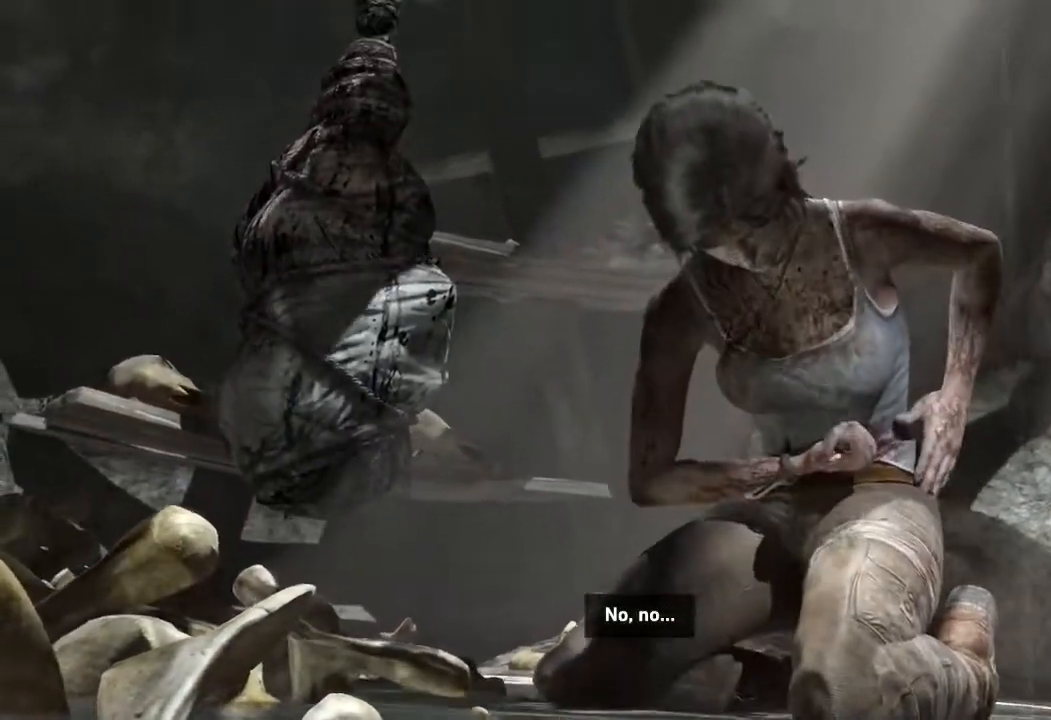
{"keys": [], "mouse": [], "events": [[50, "e", "down"], [117, "e", "up"], [167, "e", "down"], [233, "e", "up"], [300, "e", "down"], [367, "e", "up"], [433, "e", "down"], [483, "e", "up"]]}
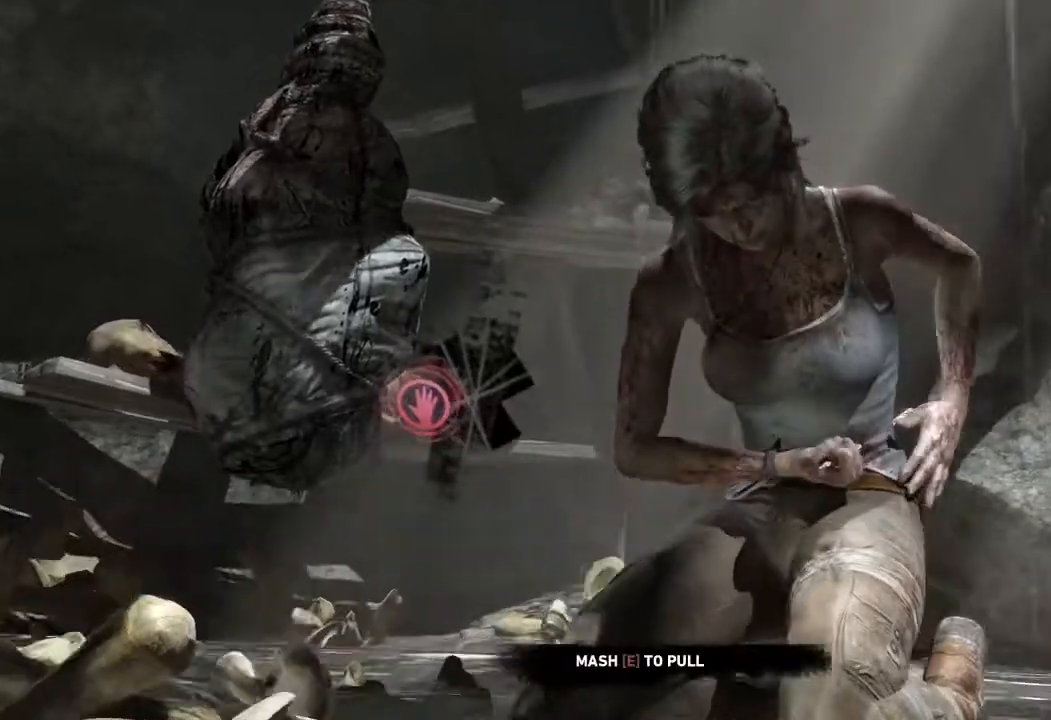
{"keys": [], "mouse": [], "events": [[50, "e", "down"], [117, "e", "up"], [167, "e", "down"], [250, "e", "up"], [317, "e", "down"], [367, "e", "up"], [450, "e", "down"], [500, "e", "up"]]}
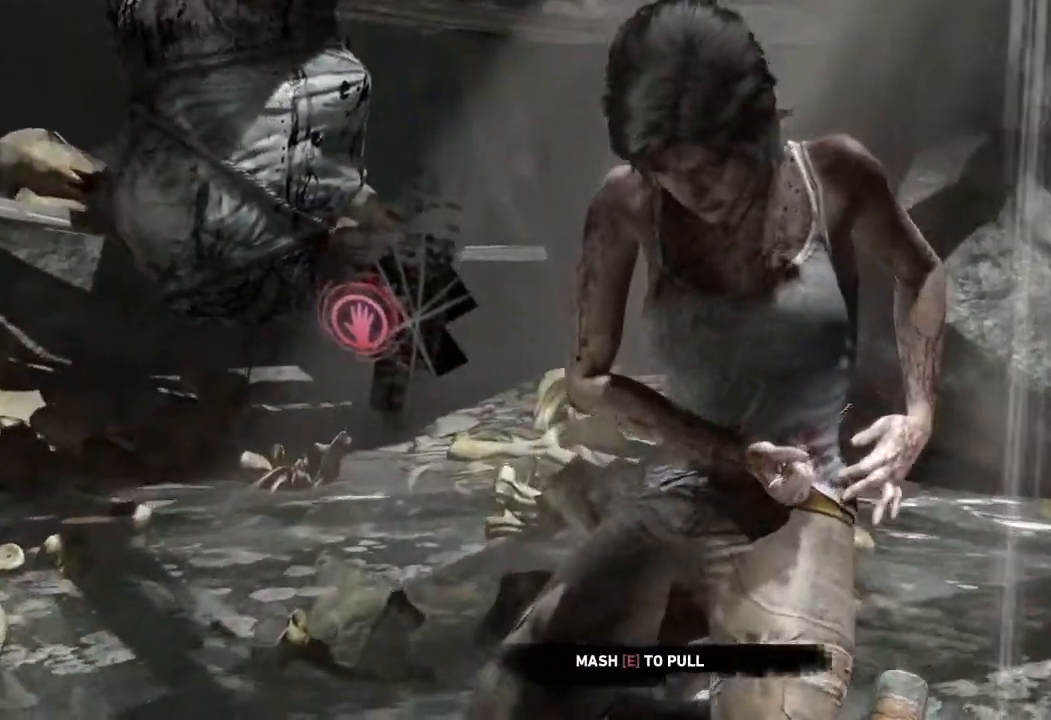
{"keys": ["e"], "mouse": [], "events": [[50, "e", "down"], [133, "e", "up"], [200, "e", "down"], [283, "e", "up"], [350, "e", "down"], [417, "e", "up"], [500, "e", "down"]]}
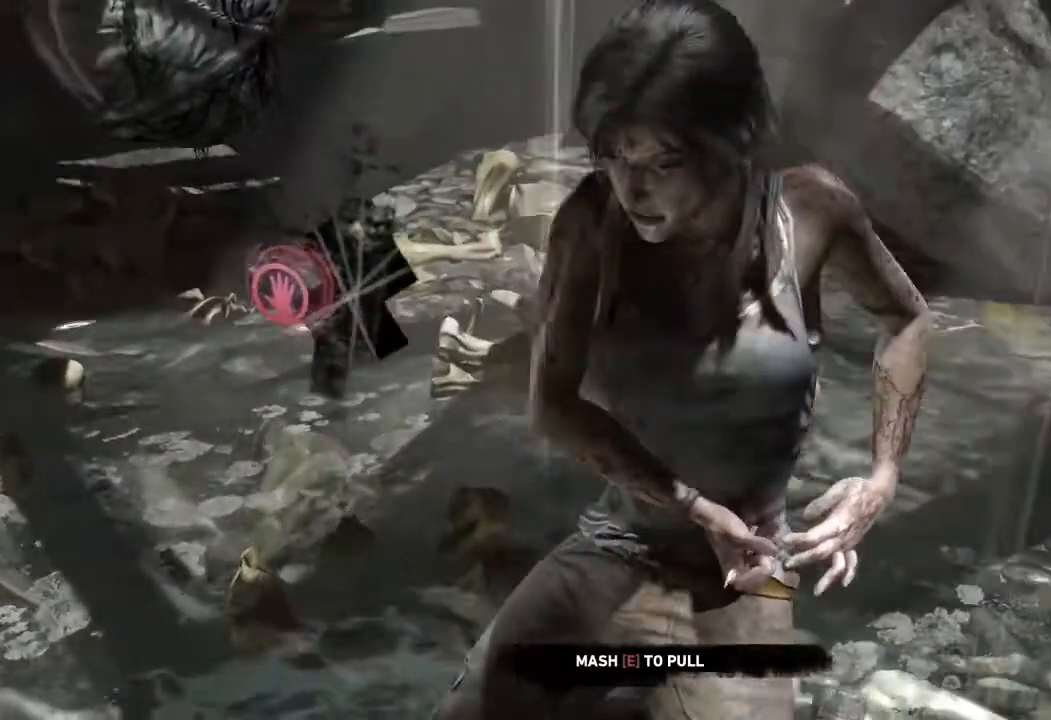
{"keys": ["e"], "mouse": [], "events": [[50, "e", "up"], [117, "e", "down"], [183, "e", "up"], [250, "e", "down"], [317, "e", "up"], [367, "e", "down"], [433, "e", "up"], [500, "e", "down"]]}
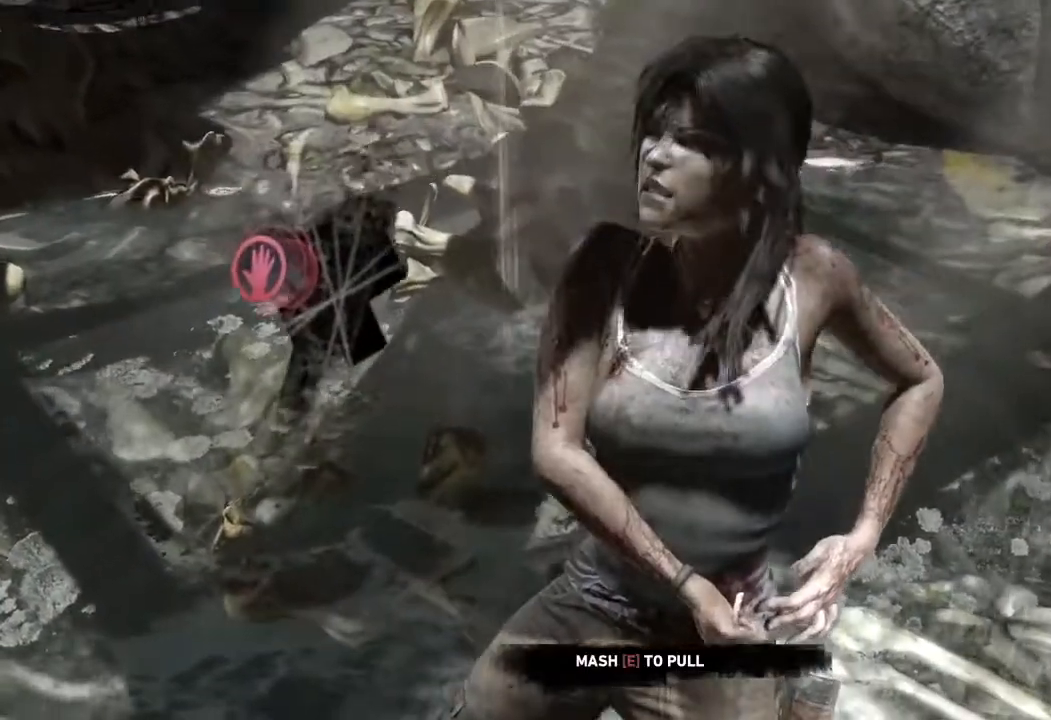
{"keys": ["e"], "mouse": [], "events": [[50, "e", "up"], [100, "e", "down"], [167, "e", "up"], [217, "e", "down"], [283, "e", "up"], [333, "e", "down"], [400, "e", "up"], [467, "e", "down"]]}
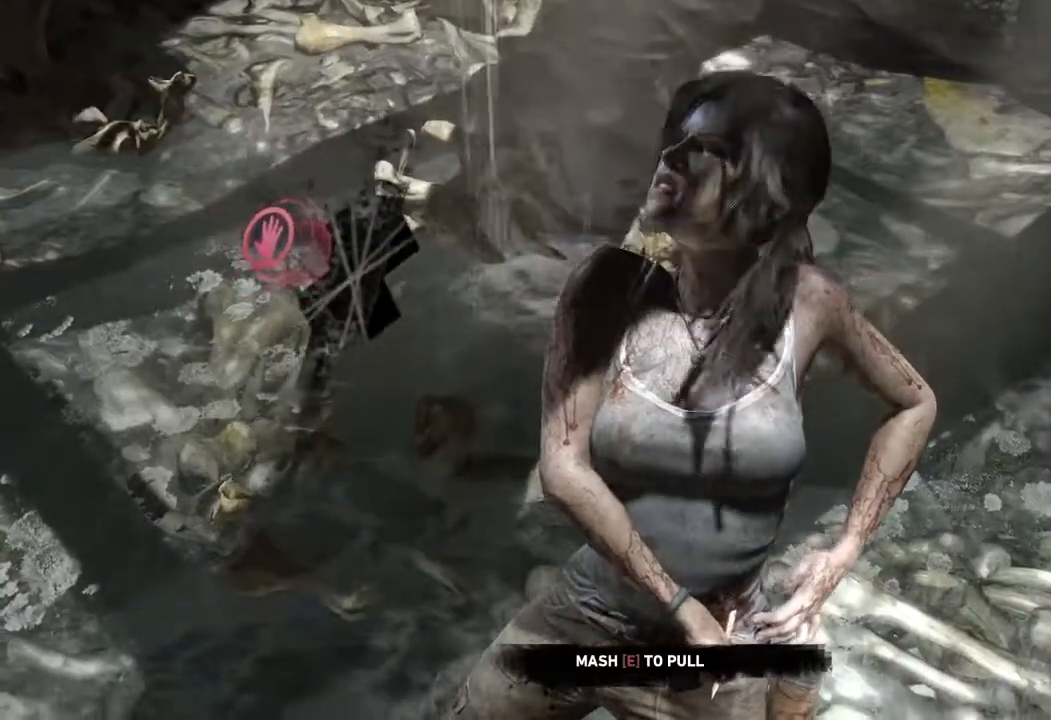
{"keys": ["e"], "mouse": [], "events": [[17, "e", "up"], [83, "e", "down"], [150, "e", "up"], [217, "e", "down"], [267, "e", "up"], [333, "e", "down"], [383, "e", "up"], [467, "e", "down"]]}
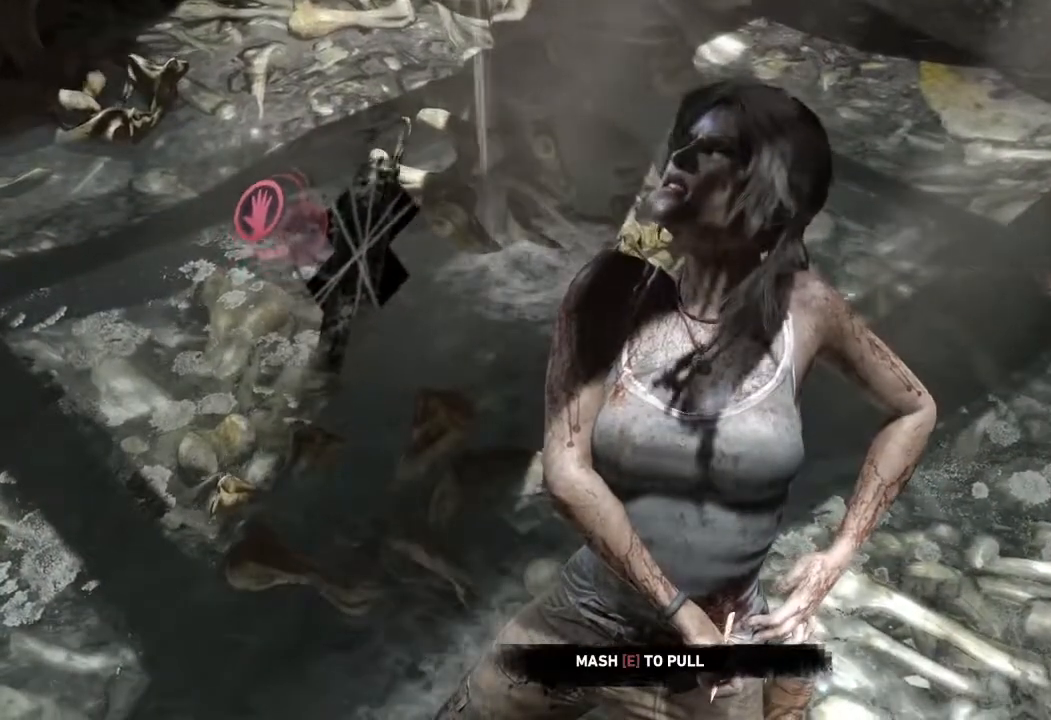
{"keys": [], "mouse": [], "events": [[17, "e", "up"], [83, "e", "down"], [150, "e", "up"], [217, "e", "down"], [283, "e", "up"]]}
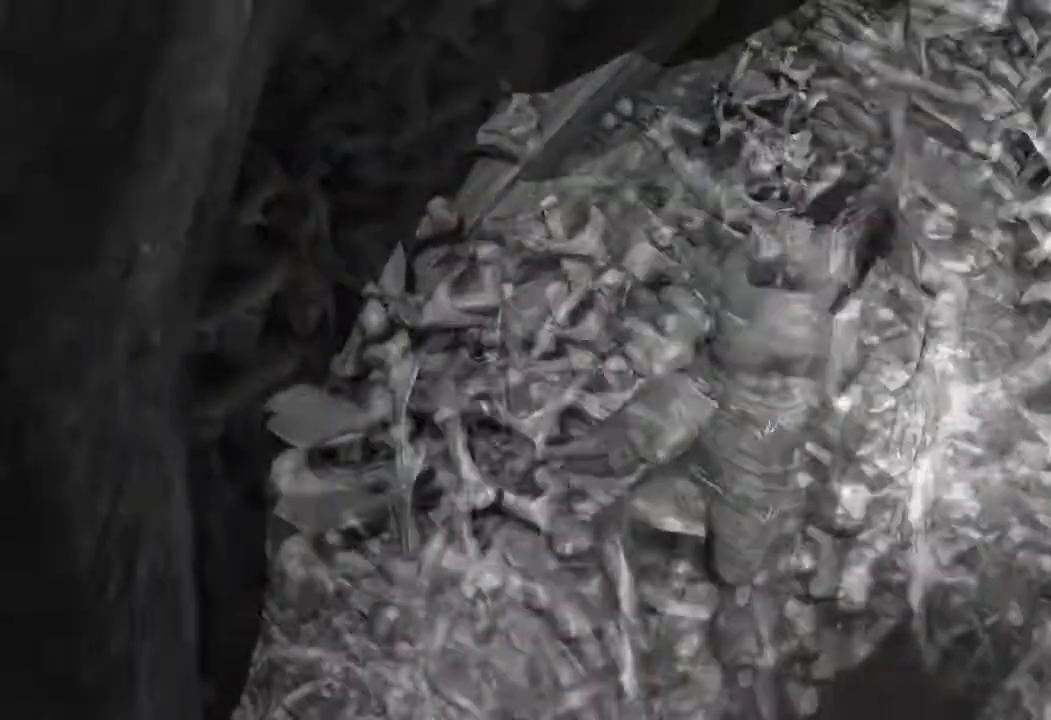
{"keys": [], "mouse": [], "events": []}
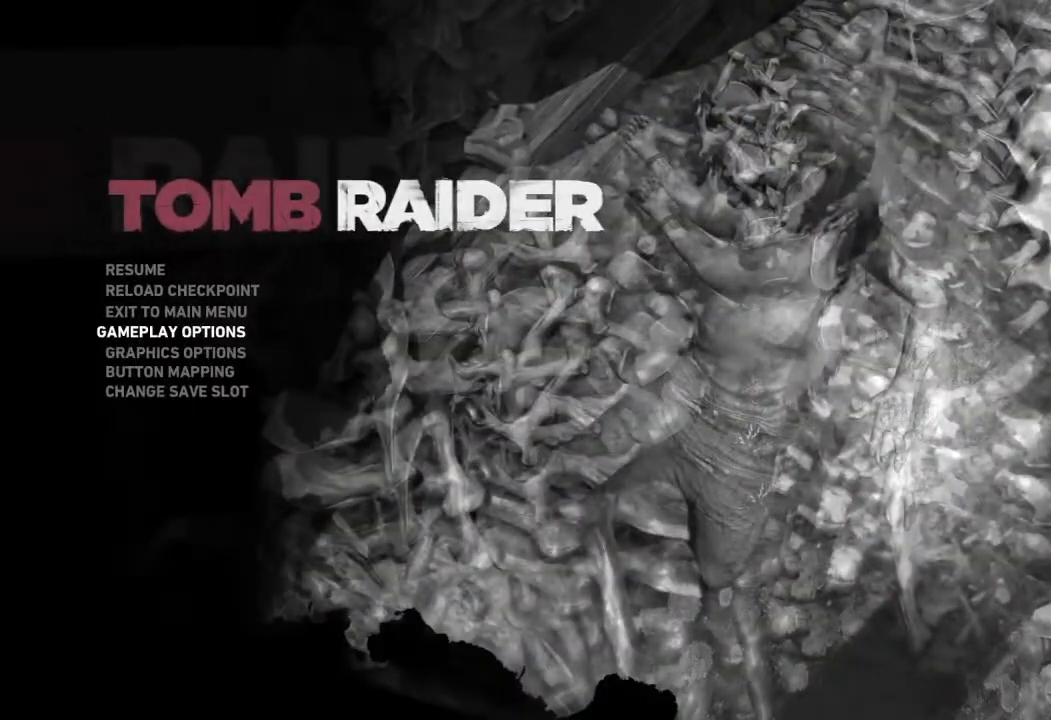
{"keys": [], "mouse": ["left"], "events": [[467, "mouse_left", "down"]]}
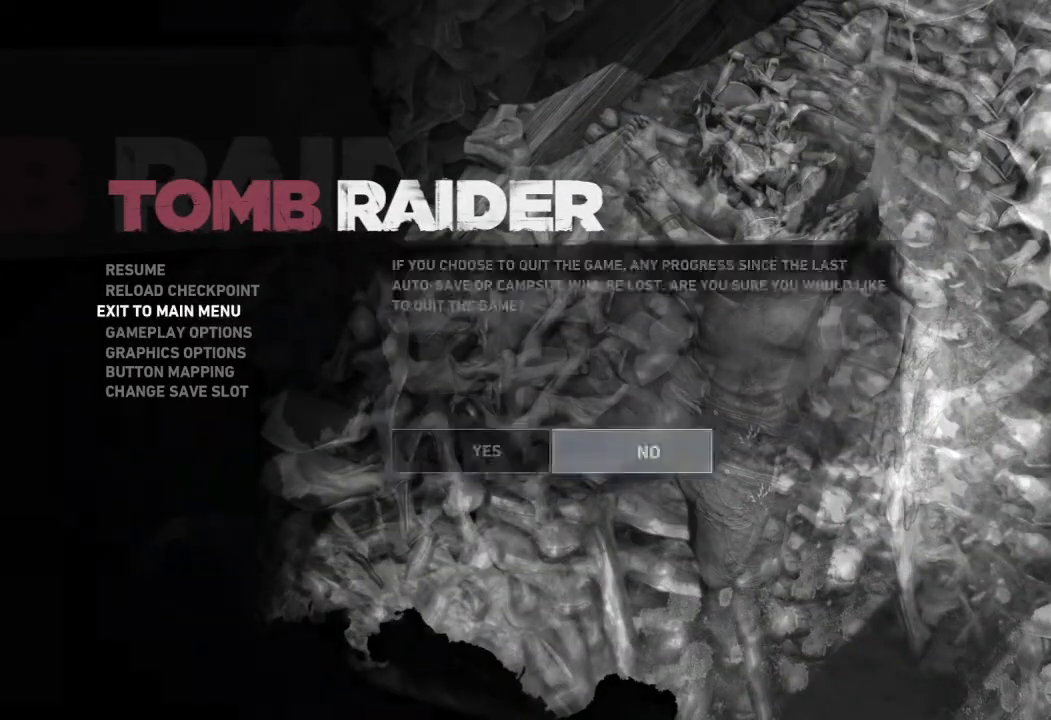
{"keys": [], "mouse": [], "events": [[67, "mouse_left", "up"], [283, "mouse_left", "down"], [367, "mouse_left", "up"]]}
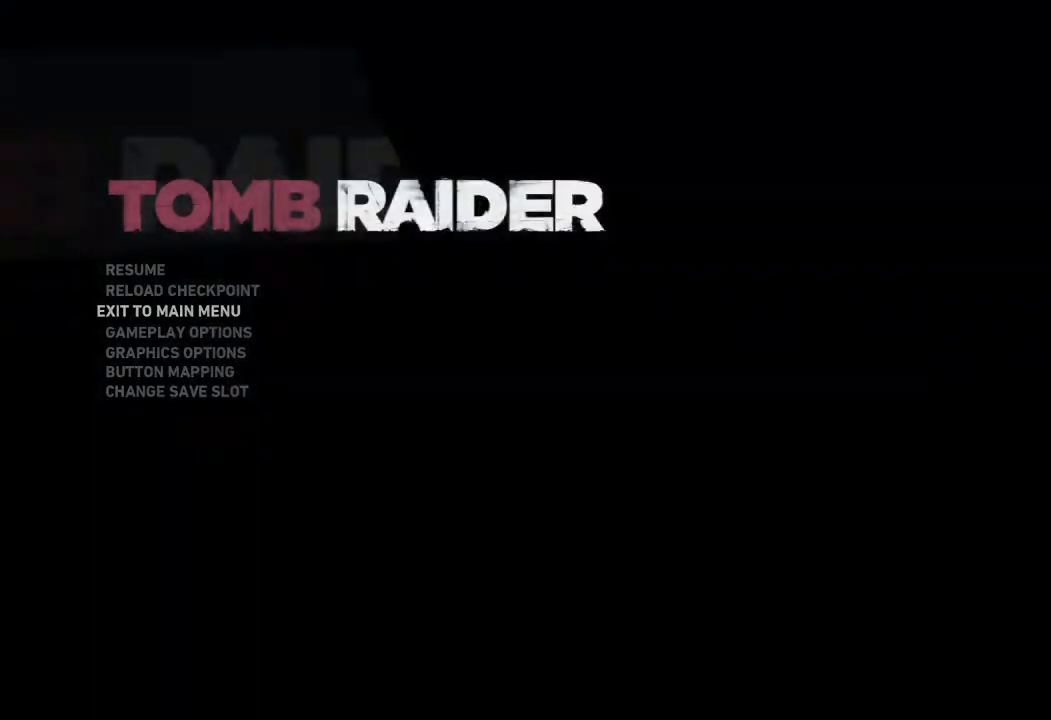
{"keys": [], "mouse": [], "events": []}
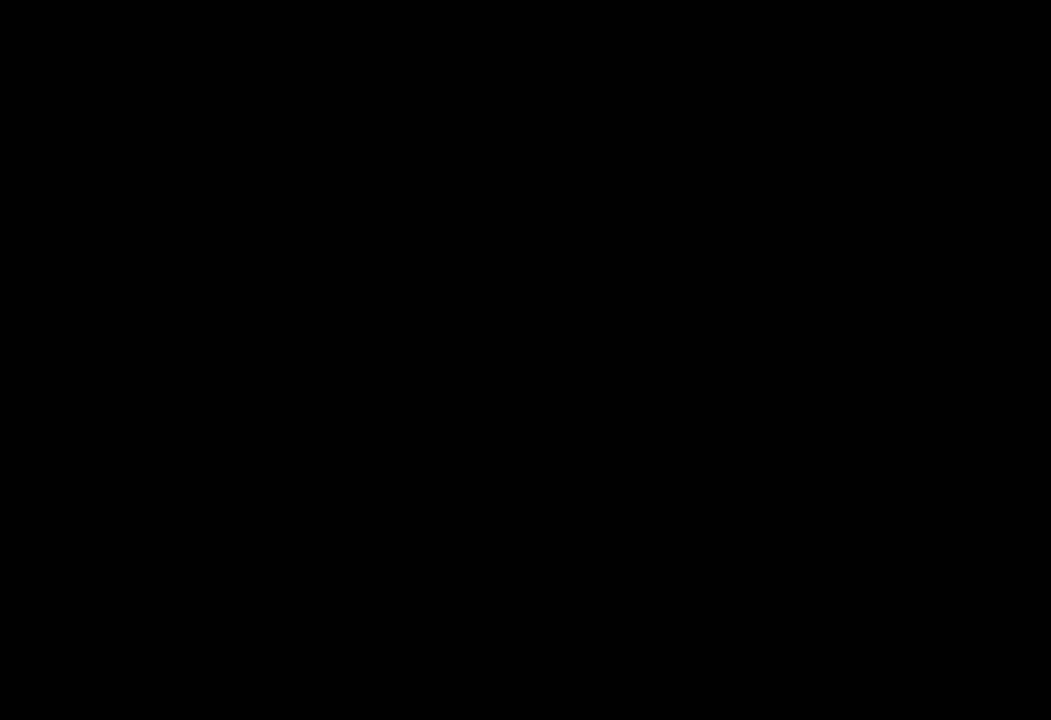
{"keys": [], "mouse": [], "events": []}
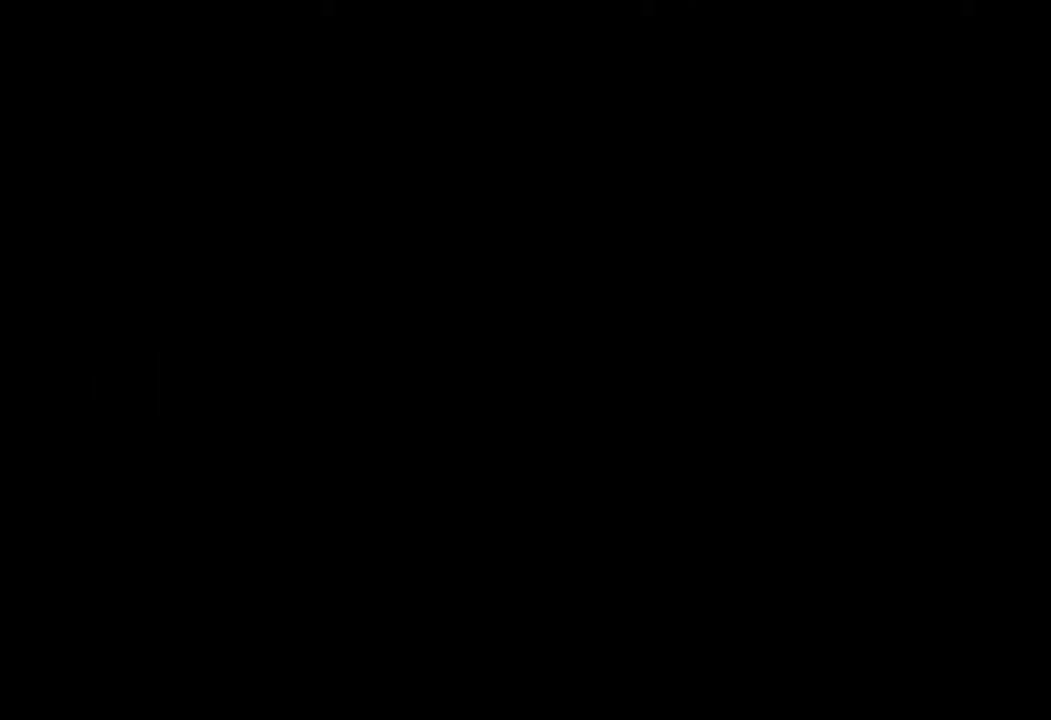
{"keys": [], "mouse": [], "events": []}
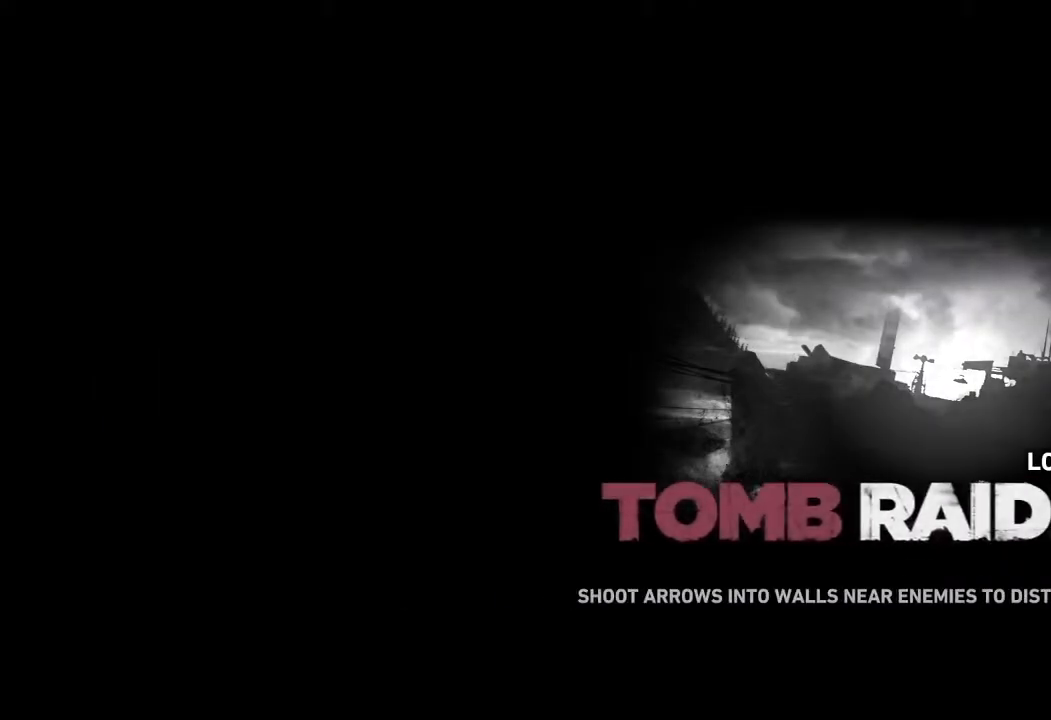
{"keys": [], "mouse": [], "events": []}
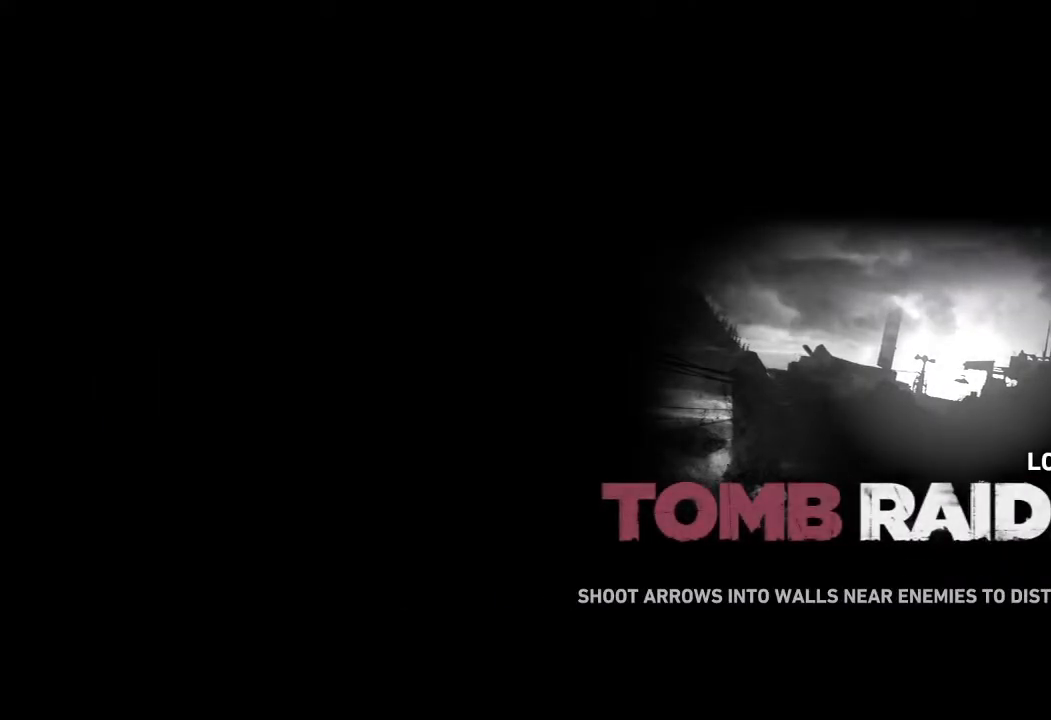
{"keys": [], "mouse": [], "events": []}
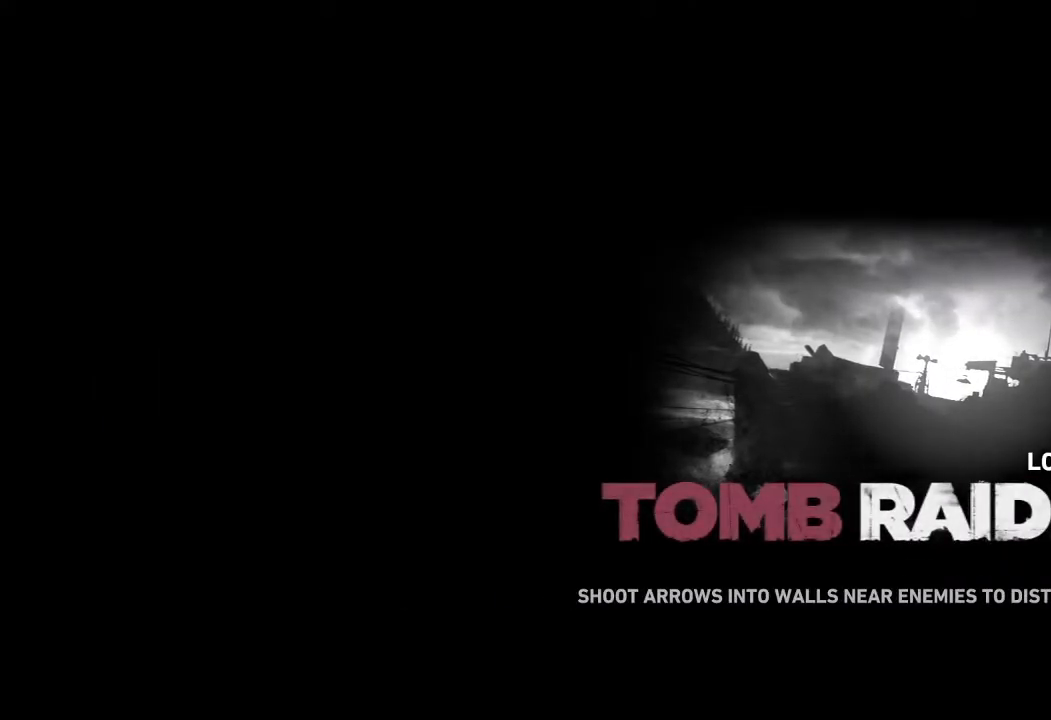
{"keys": [], "mouse": [], "events": []}
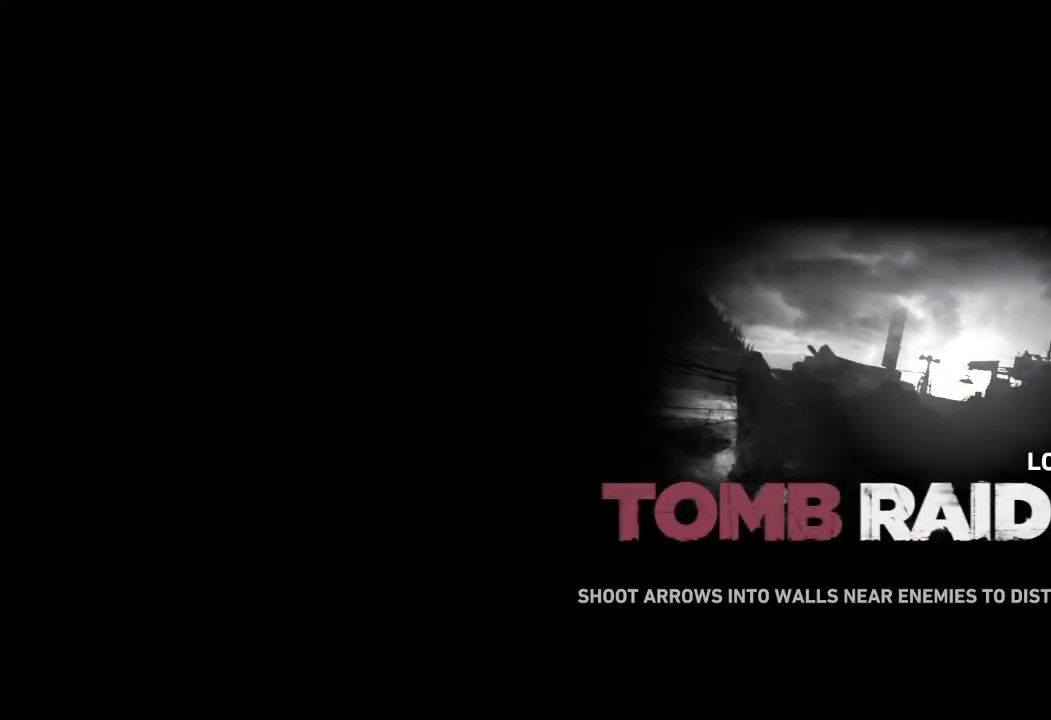
{"keys": [], "mouse": [], "events": []}
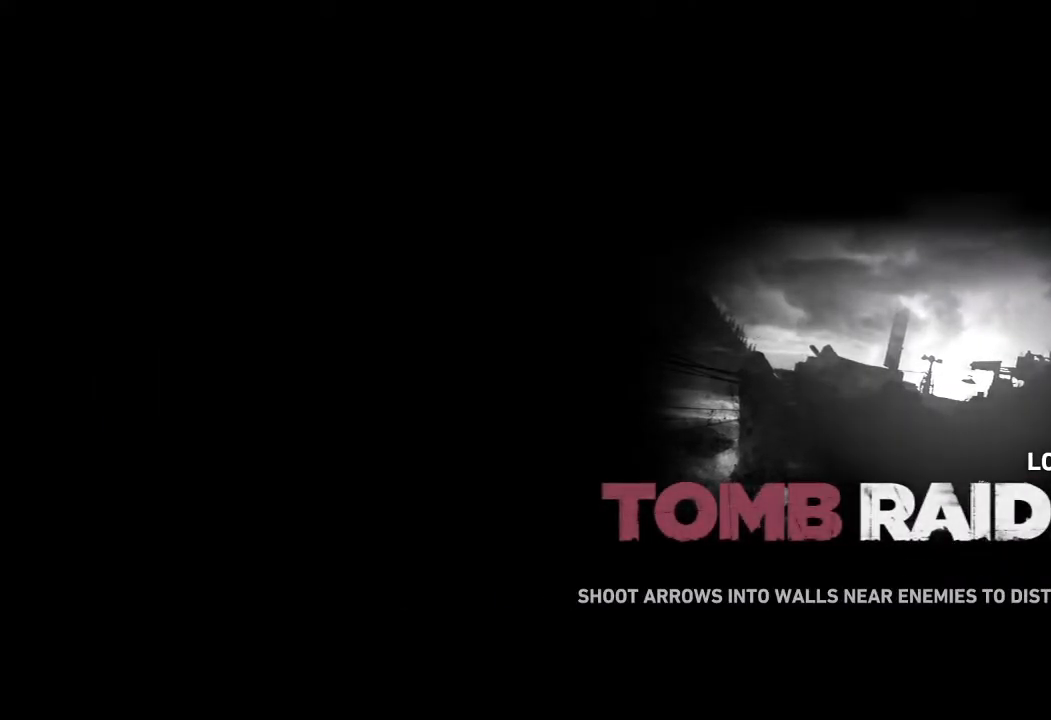
{"keys": [], "mouse": [], "events": []}
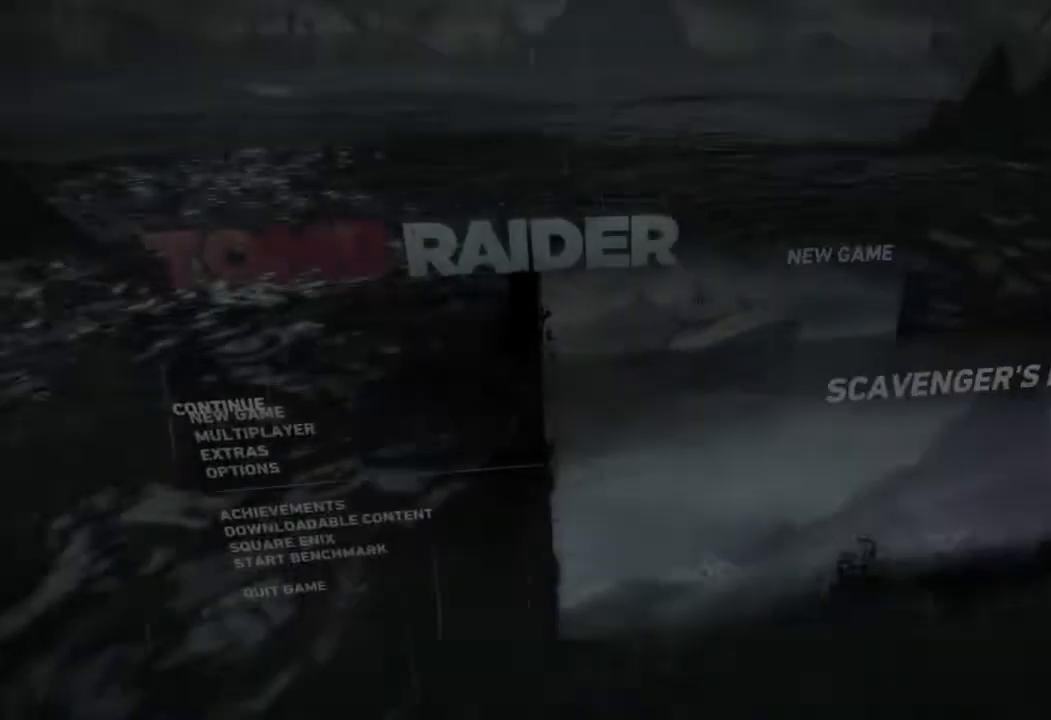
{"keys": [], "mouse": [], "events": [[433, "mouse_left", "down"], [483, "mouse_left", "up"]]}
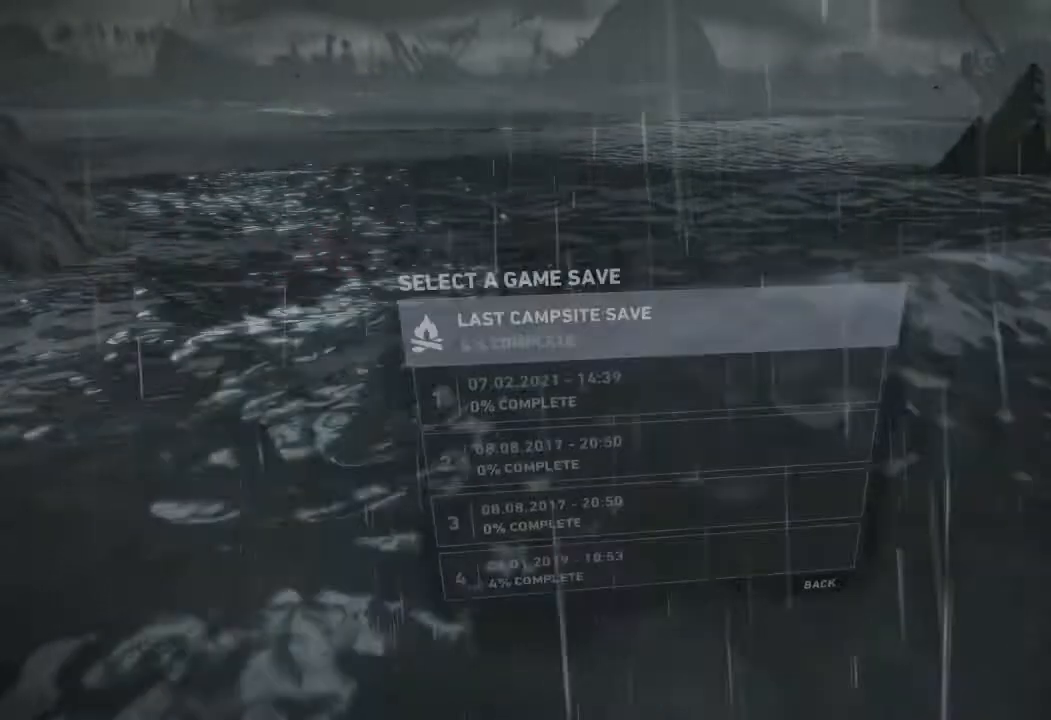
{"keys": [], "mouse": [], "events": [[250, "mouse_left", "down"], [300, "mouse_left", "up"]]}
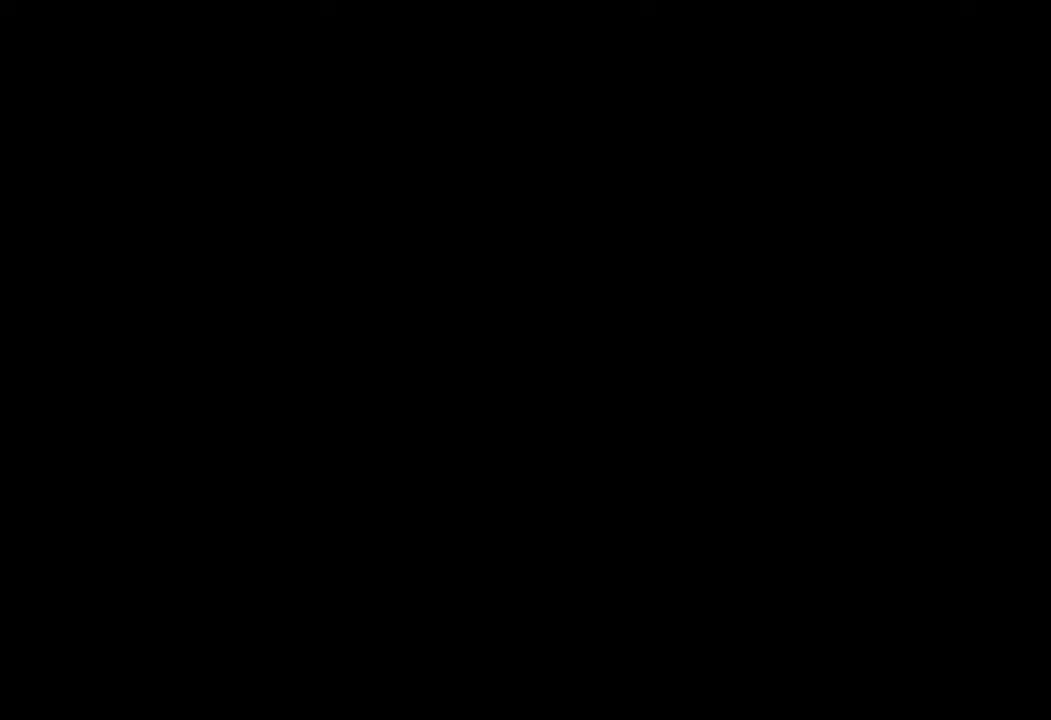
{"keys": ["w"], "mouse": [], "events": [[333, "w", "down"]]}
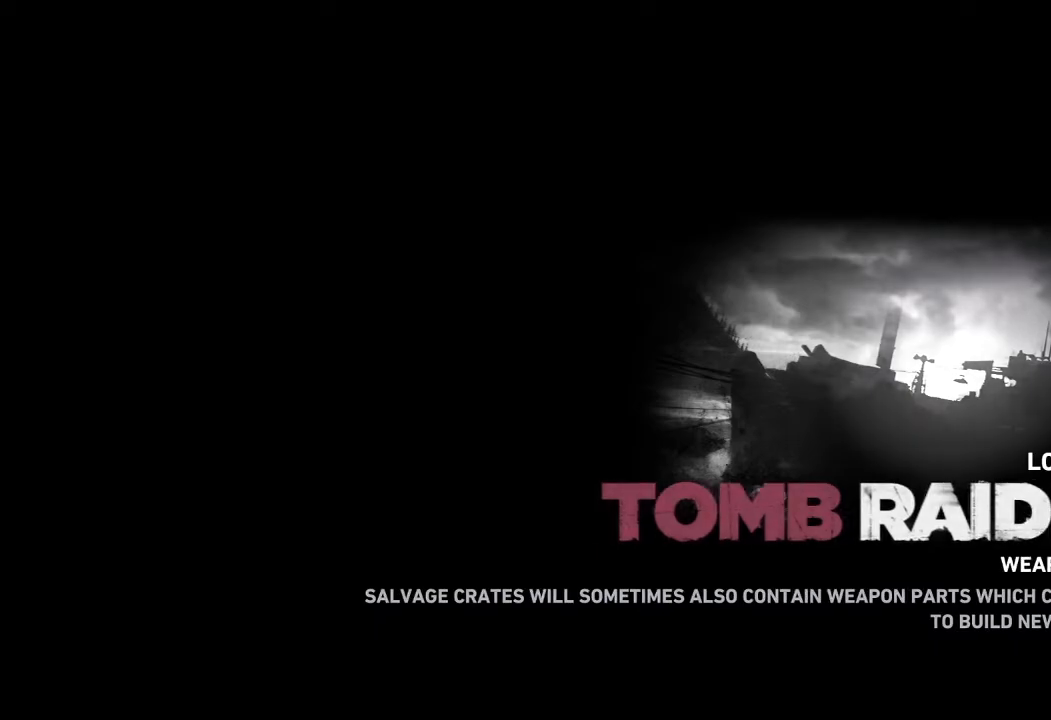
{"keys": ["w"], "mouse": [], "events": []}
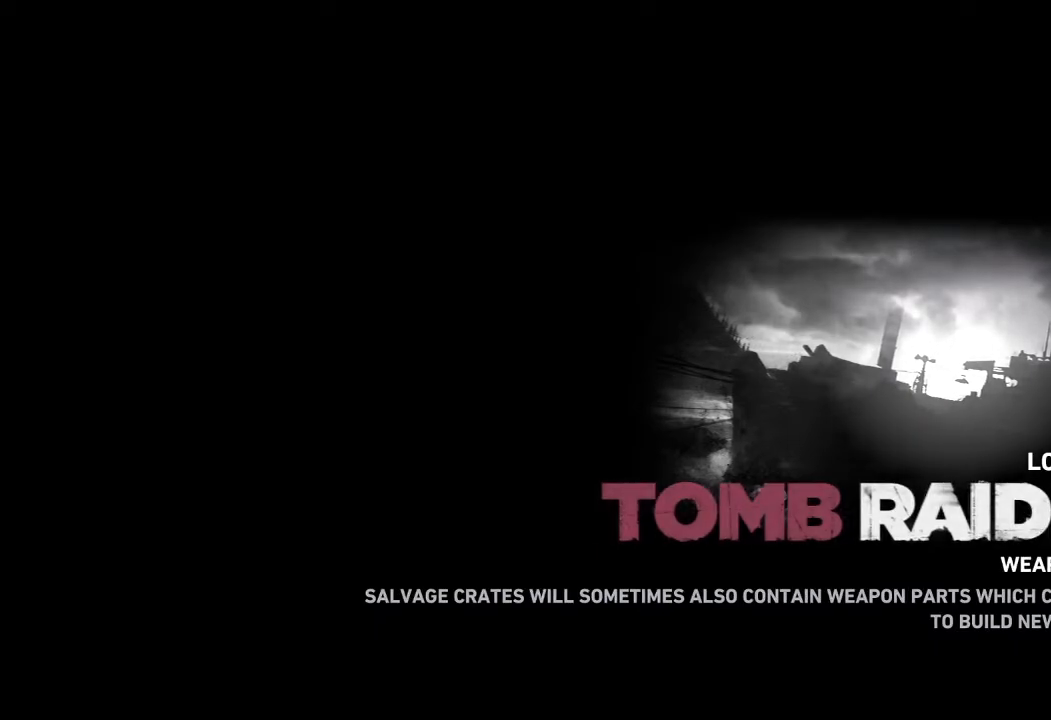
{"keys": ["w"], "mouse": [], "events": []}
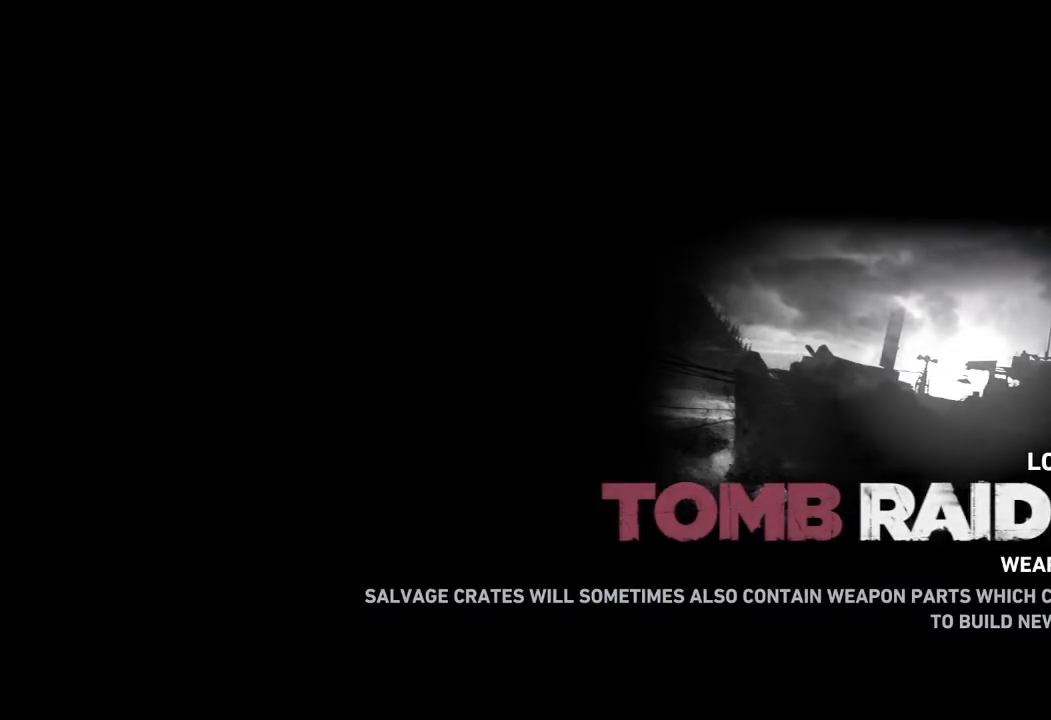
{"keys": ["w"], "mouse": [], "events": []}